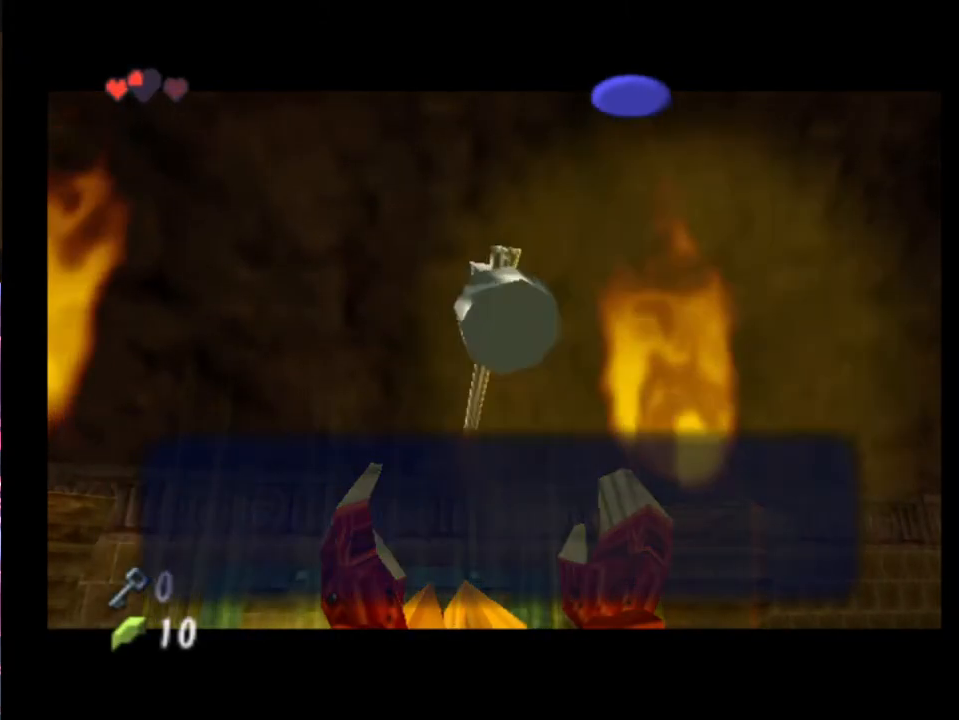
Gameplay with a controller (Xbox layout); each line is a JSON object with the inputs held at the frame after it. "events" lists button and stick changes between this image and that frame as [ms after this image, input, new state], when the widget could be followed in between. Not read: L1 L3 R1 R3 right_stick.
{"buttons": [], "left_stick": "center", "events": [[167, "X", "down"], [267, "X", "up"]]}
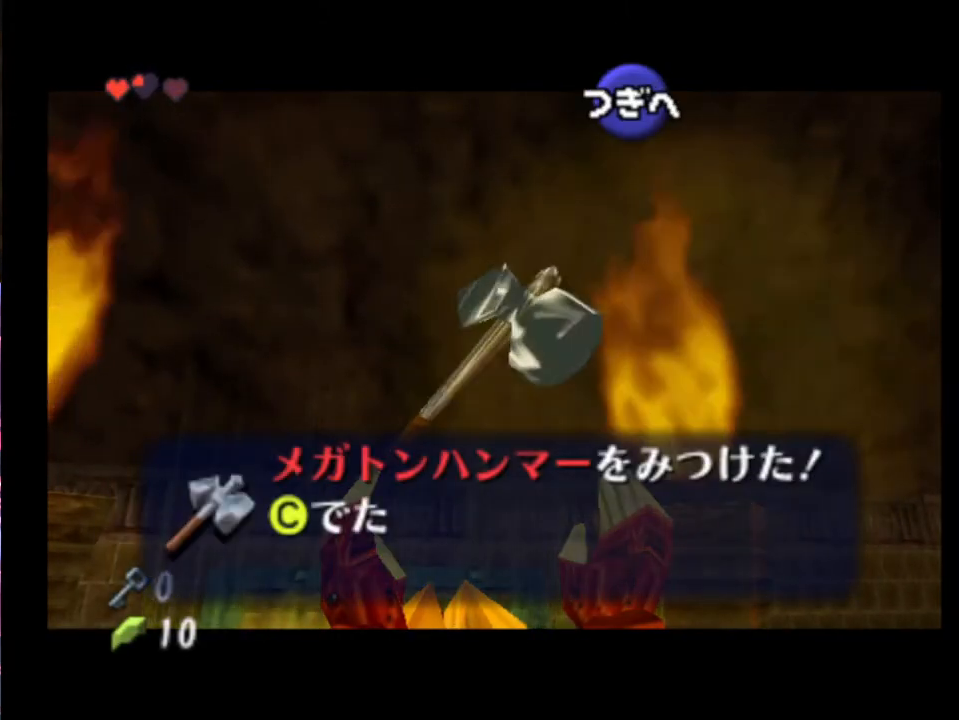
{"buttons": [], "left_stick": "center", "events": [[233, "A", "down"], [300, "A", "up"]]}
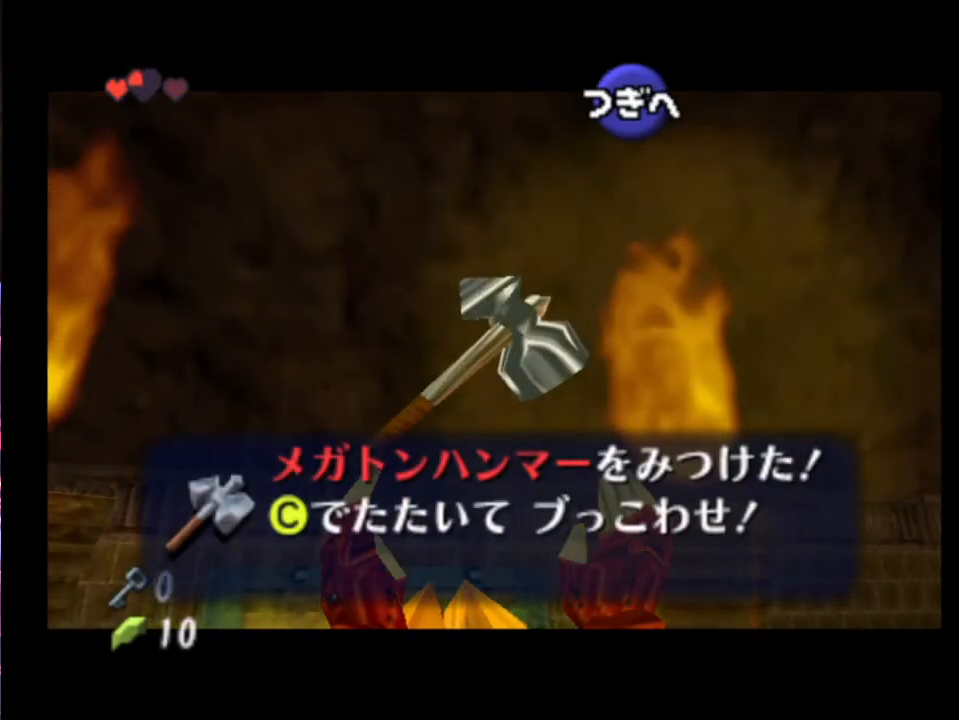
{"buttons": [], "left_stick": "center", "events": [[233, "A", "down"], [333, "A", "up"], [400, "A", "down"], [467, "A", "up"]]}
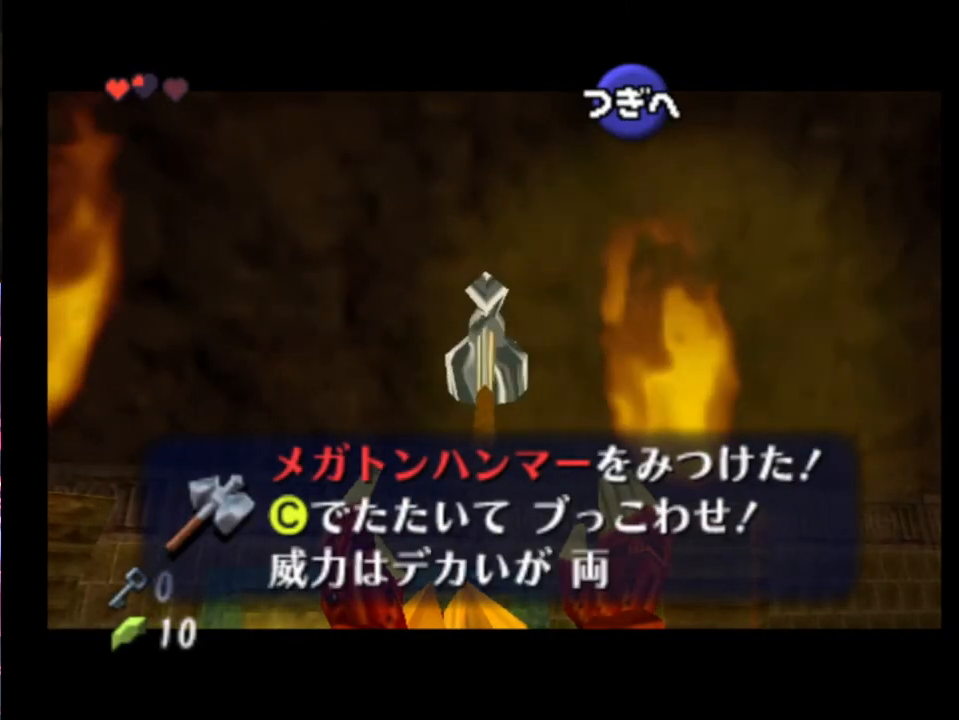
{"buttons": [], "left_stick": "center", "events": [[33, "A", "down"], [67, "A", "up"], [133, "A", "down"], [167, "A", "up"], [233, "A", "down"], [267, "A", "up"], [367, "A", "down"], [400, "A", "up"]]}
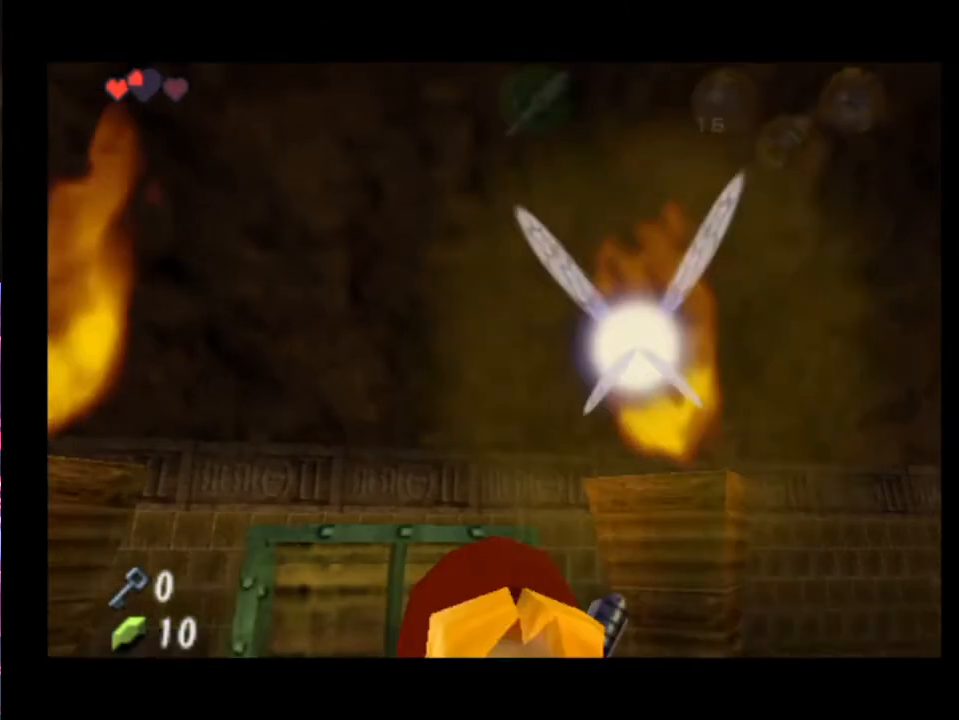
{"buttons": ["L2"], "left_stick": "left", "events": [[133, "left_stick", "up"], [267, "L2", "down"], [267, "left_stick", "center"], [500, "left_stick", "left"]]}
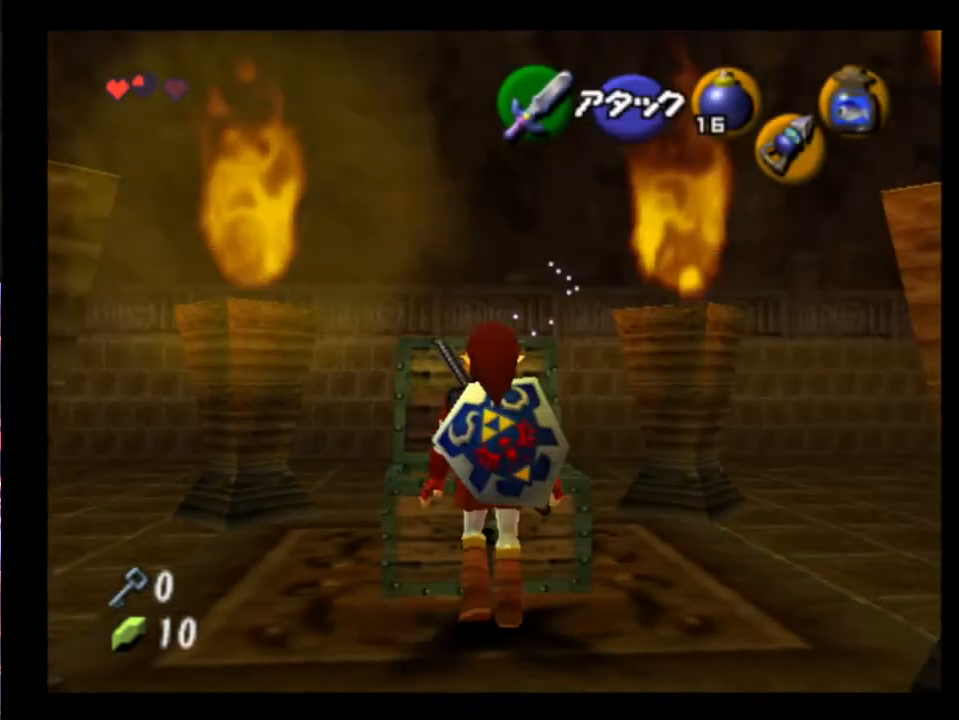
{"buttons": ["L2"], "left_stick": "left", "events": [[33, "A", "down"], [167, "A", "up"], [367, "A", "down"], [500, "A", "up"]]}
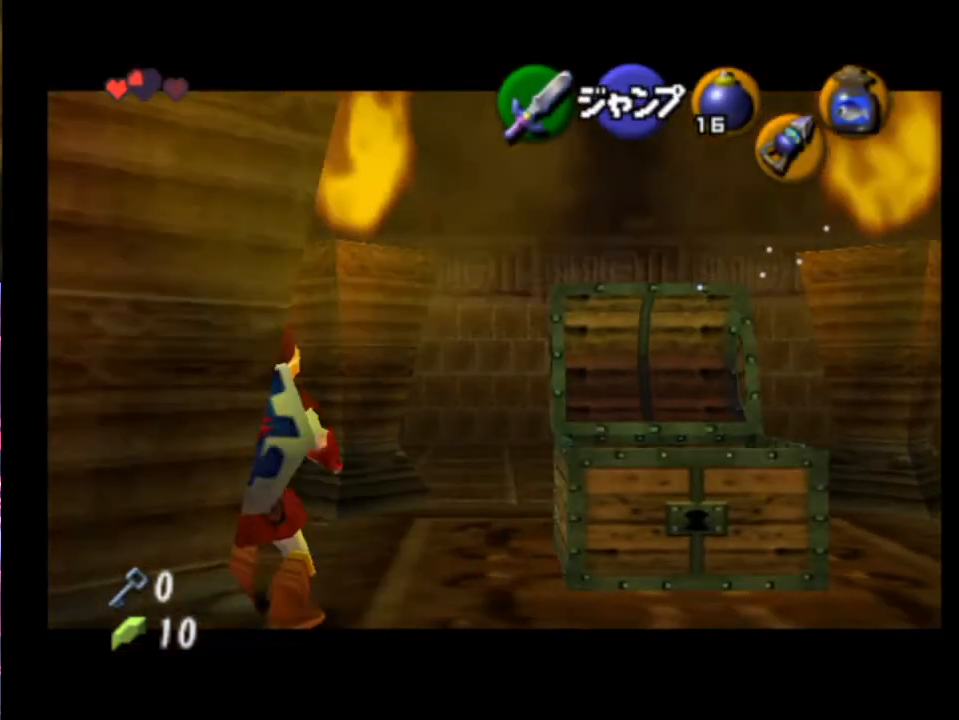
{"buttons": ["L2"], "left_stick": "left", "events": [[300, "A", "down"], [400, "A", "up"]]}
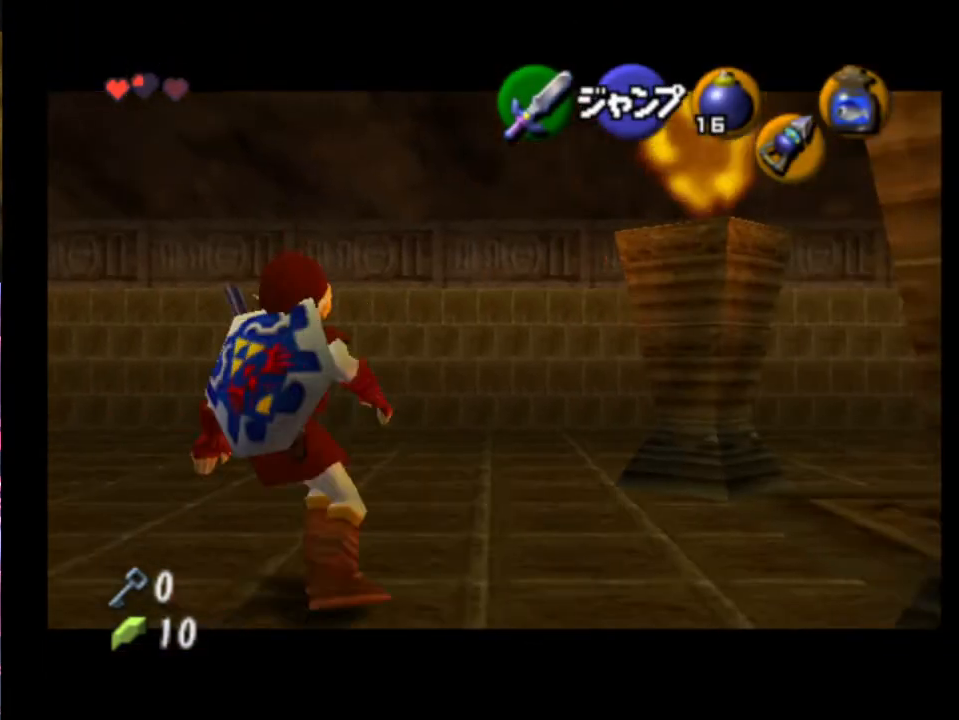
{"buttons": [], "left_stick": "left", "events": [[100, "left_stick", "center"], [167, "L2", "up"], [300, "left_stick", "left"]]}
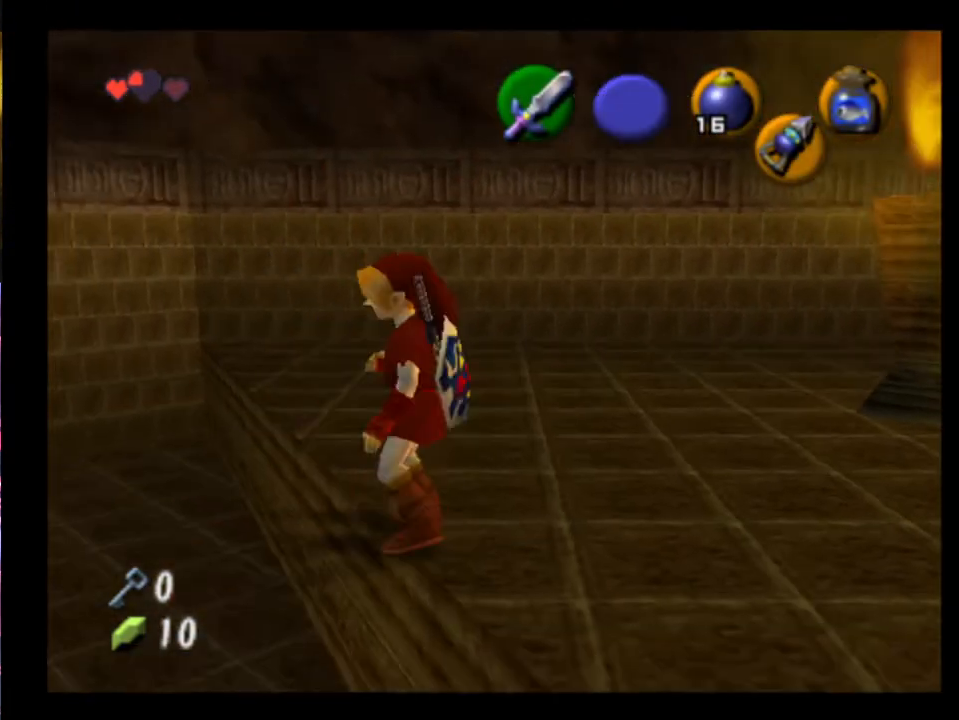
{"buttons": ["L2"], "left_stick": "center", "events": [[100, "left_stick", "center"], [467, "L2", "down"]]}
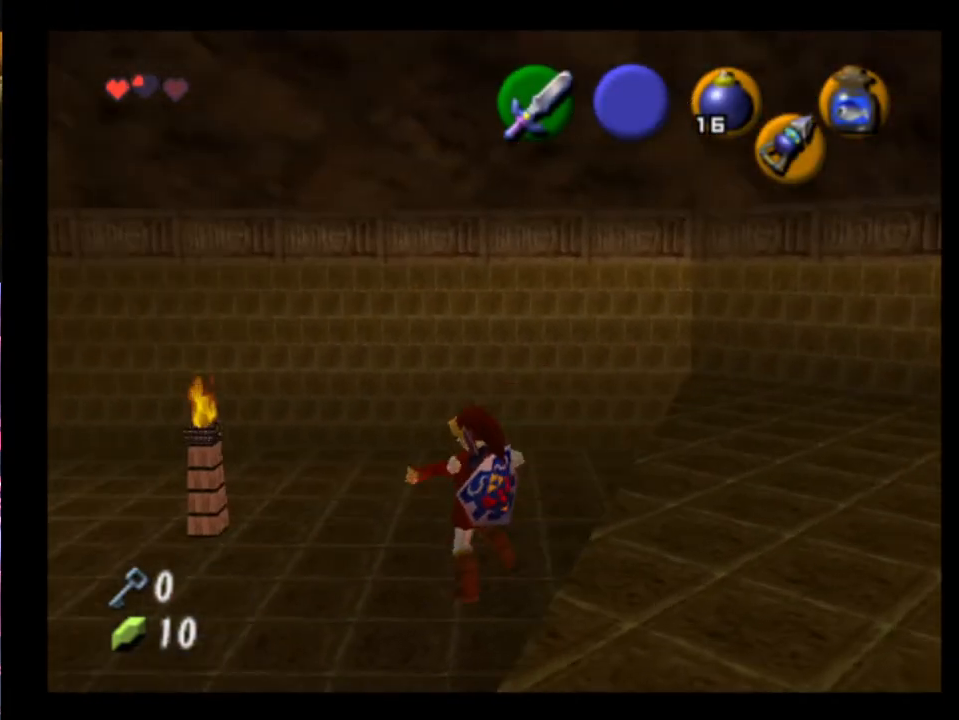
{"buttons": [], "left_stick": "center", "events": [[100, "L2", "up"], [233, "left_stick", "left"], [333, "L2", "down"], [400, "left_stick", "center"], [467, "L2", "up"]]}
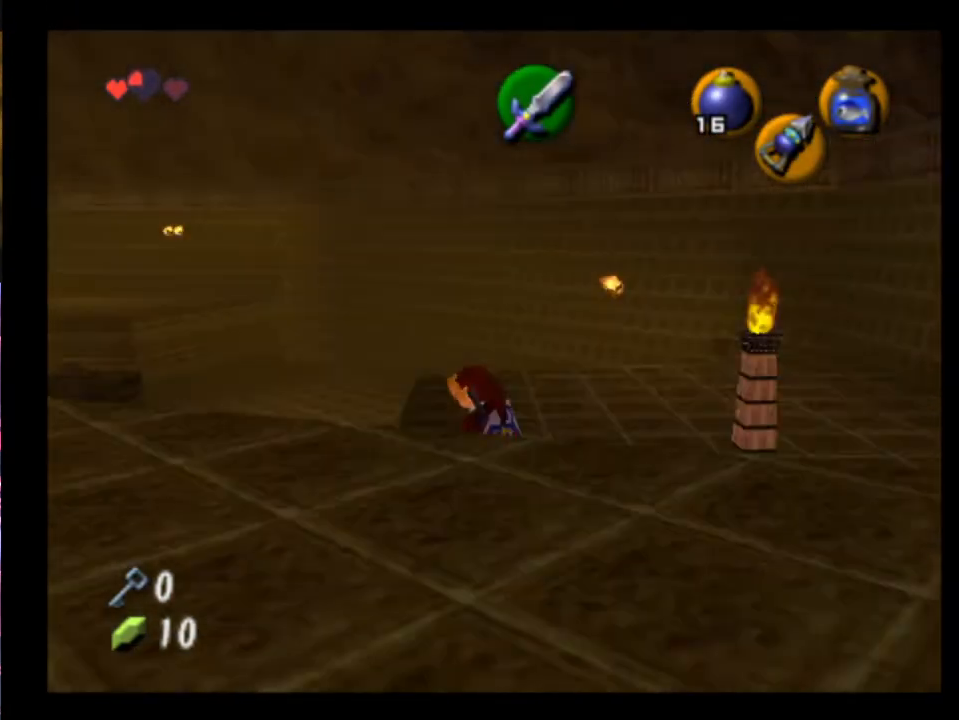
{"buttons": [], "left_stick": "up-left", "events": [[267, "left_stick", "up-left"]]}
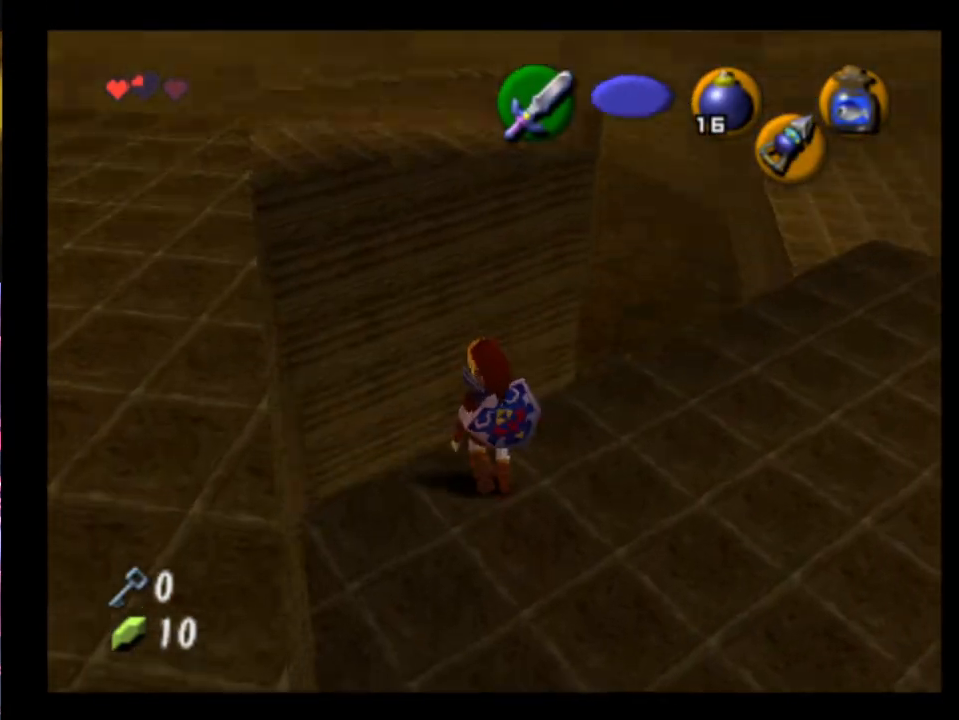
{"buttons": [], "left_stick": "down-left", "events": [[67, "left_stick", "center"], [267, "left_stick", "down-left"]]}
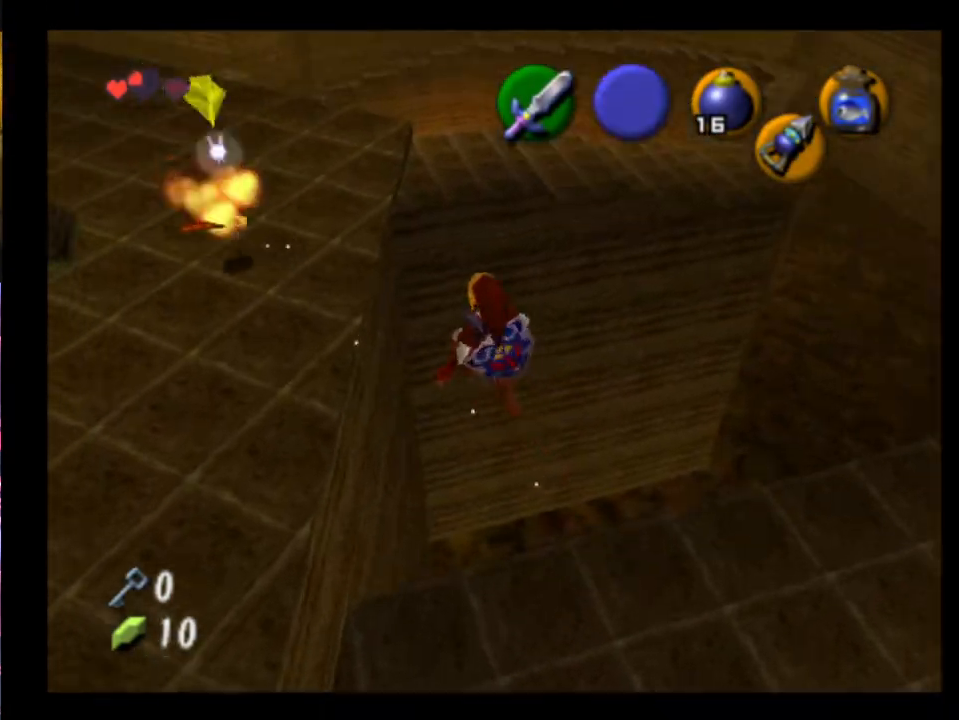
{"buttons": [], "left_stick": "center", "events": [[433, "left_stick", "center"]]}
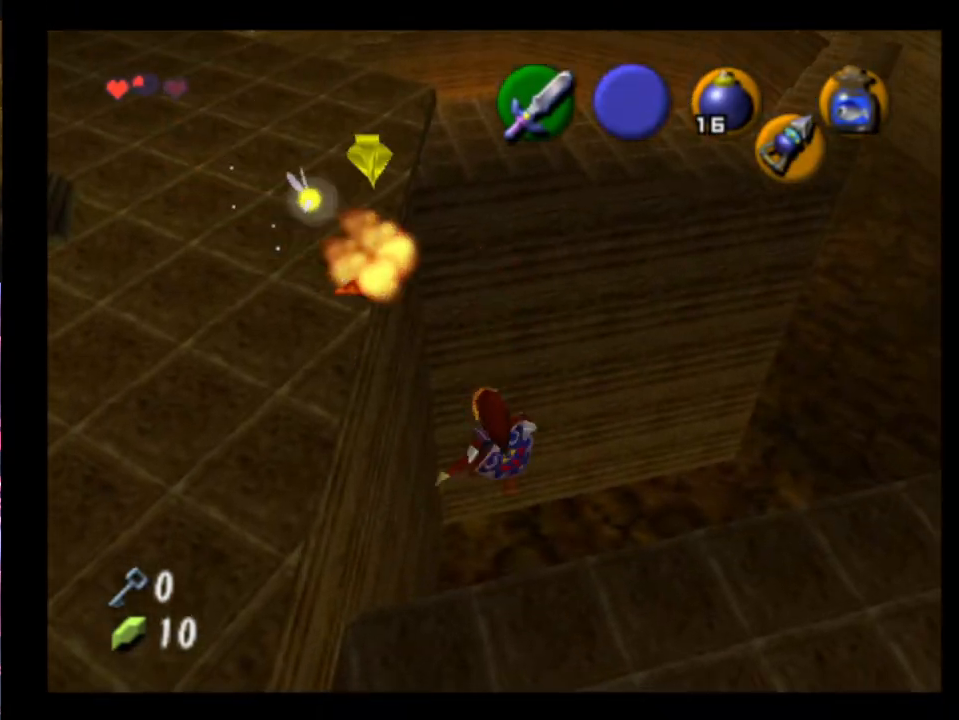
{"buttons": ["A"], "left_stick": "up", "events": [[100, "left_stick", "up"], [233, "A", "down"], [267, "A", "up"], [333, "A", "down"], [433, "A", "up"], [500, "A", "down"]]}
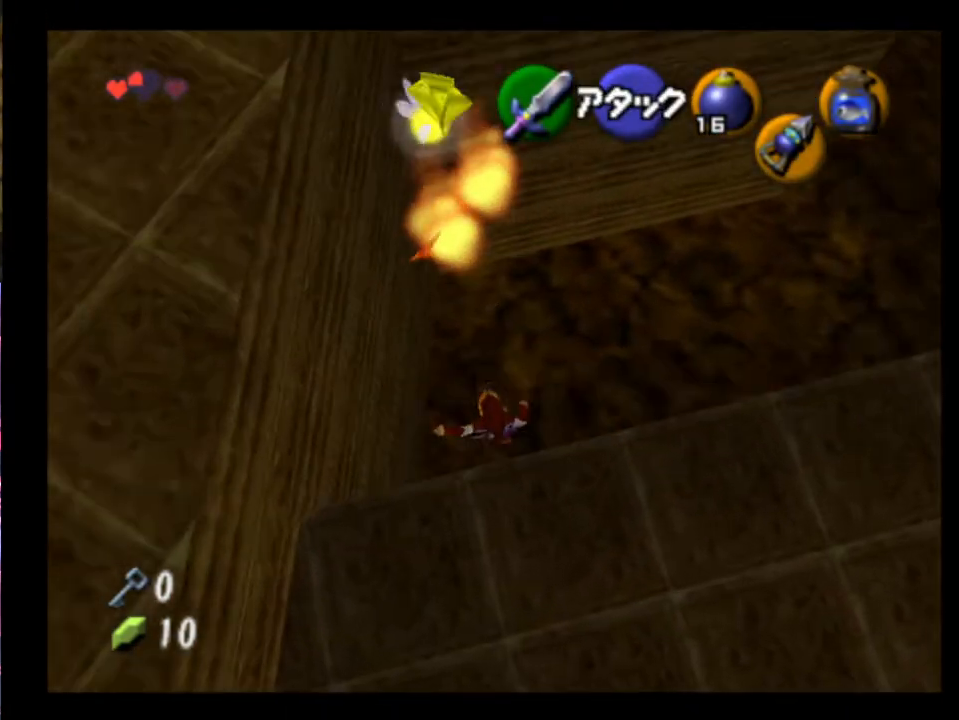
{"buttons": [], "left_stick": "down", "events": [[67, "A", "up"], [367, "left_stick", "center"], [500, "left_stick", "down"]]}
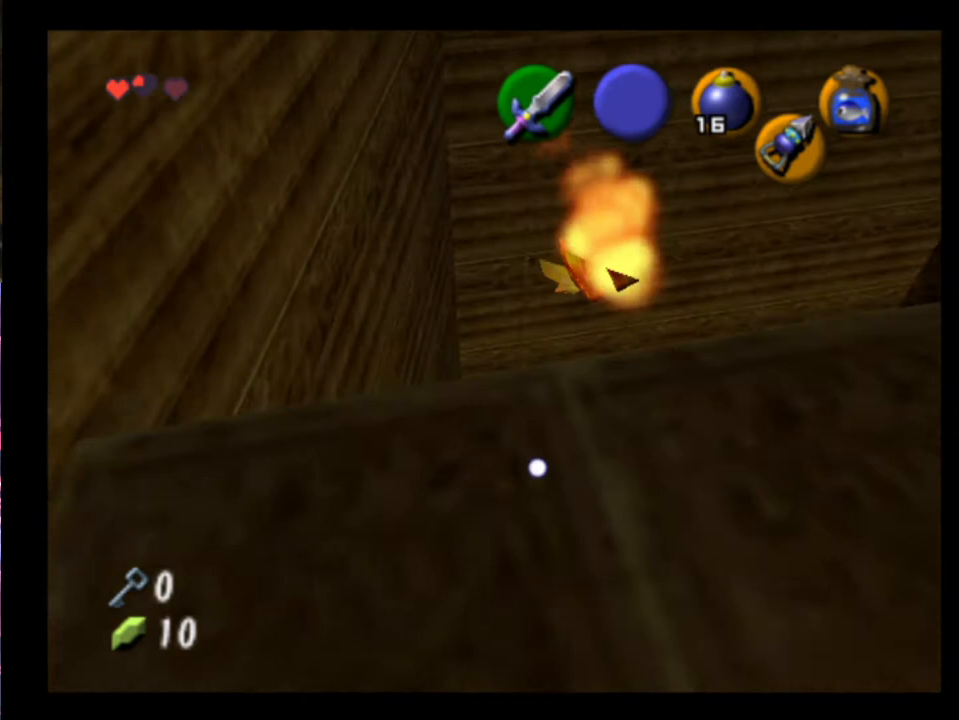
{"buttons": [], "left_stick": "center", "events": [[433, "left_stick", "center"]]}
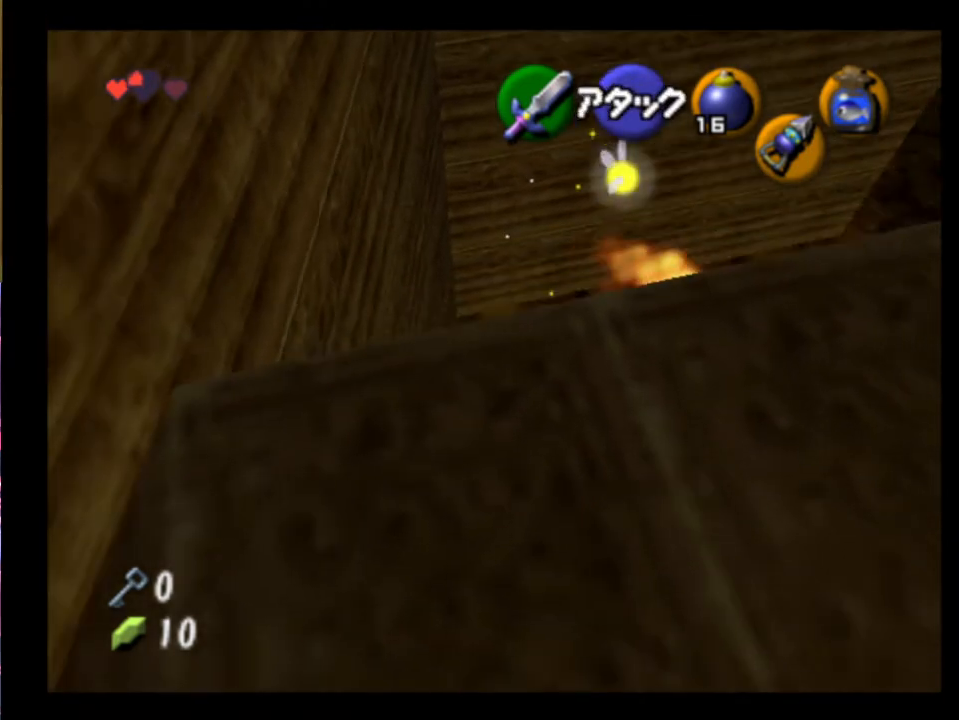
{"buttons": ["L2"], "left_stick": "center", "events": [[200, "left_stick", "up-right"], [300, "L2", "down"], [367, "left_stick", "center"]]}
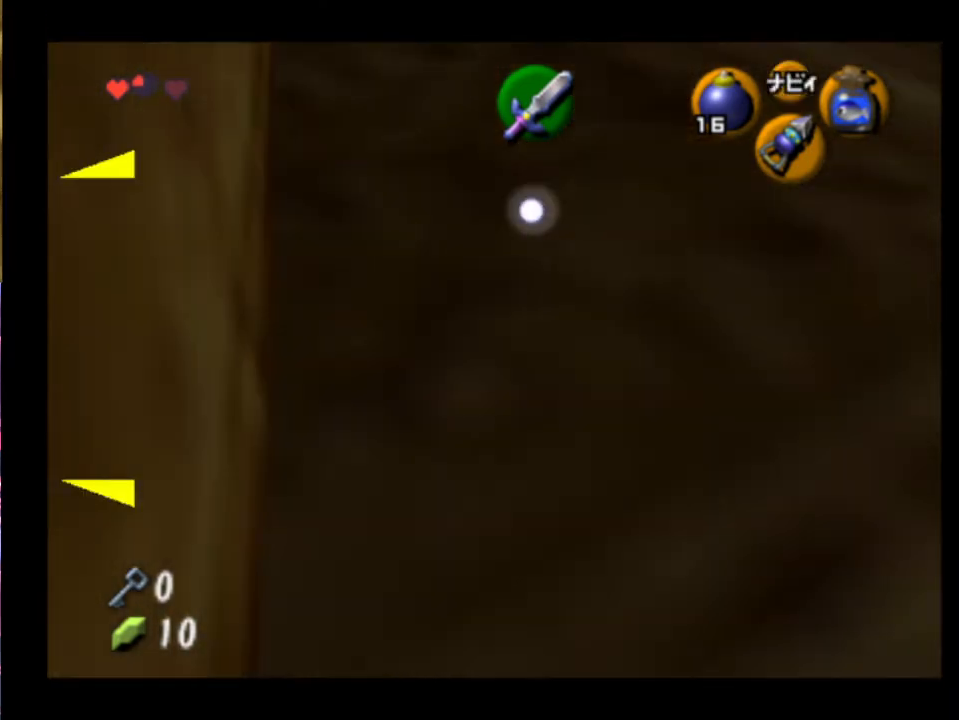
{"buttons": ["L2", "R2"], "left_stick": "up-left", "events": [[167, "left_stick", "up"], [200, "R2", "down"], [367, "left_stick", "up-left"]]}
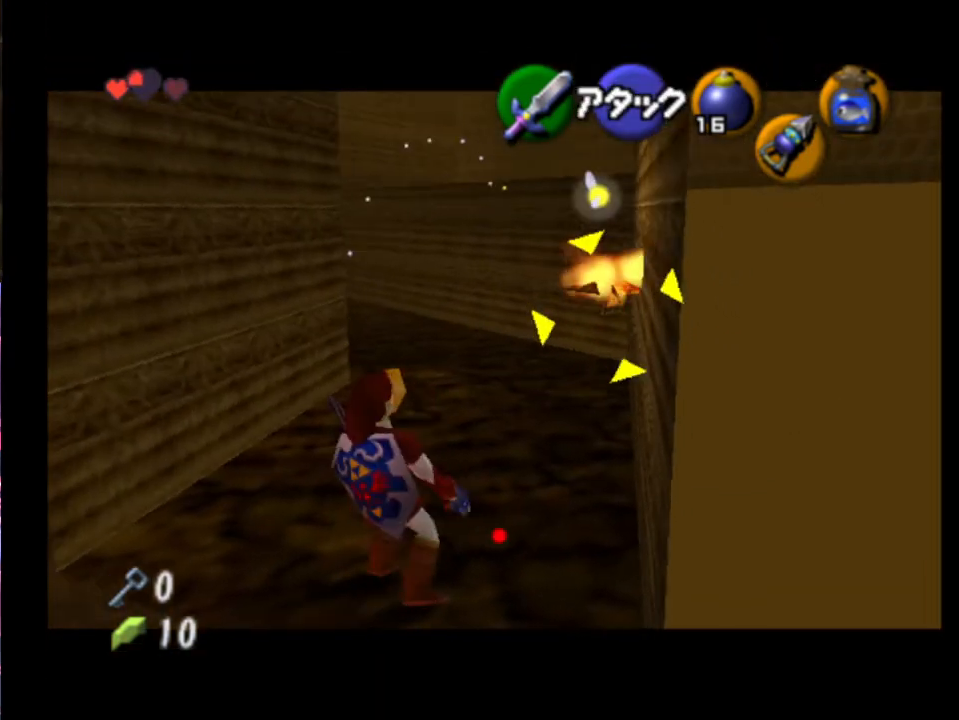
{"buttons": ["L2"], "left_stick": "center", "events": [[167, "left_stick", "center"], [333, "R2", "up"]]}
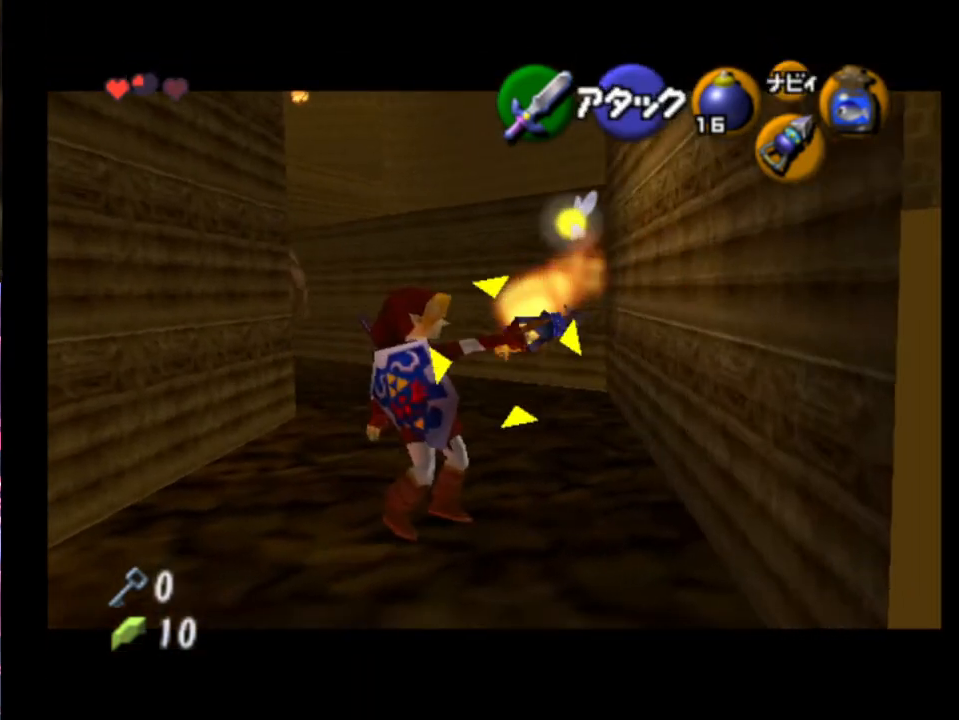
{"buttons": [], "left_stick": "center", "events": [[467, "L2", "up"]]}
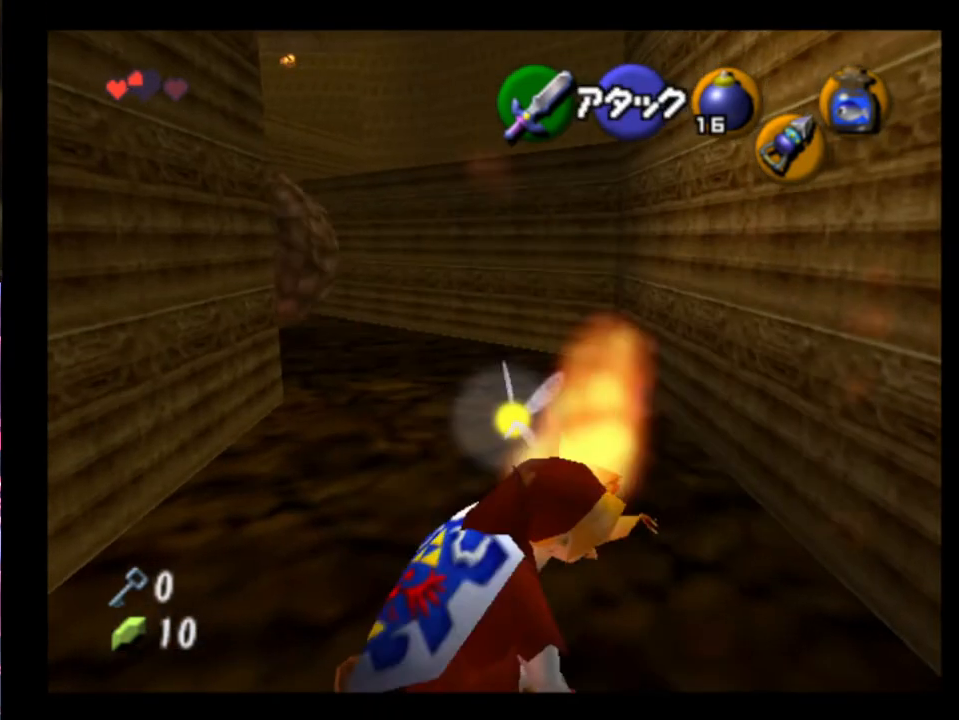
{"buttons": [], "left_stick": "center", "events": [[333, "left_stick", "up-right"], [500, "left_stick", "center"]]}
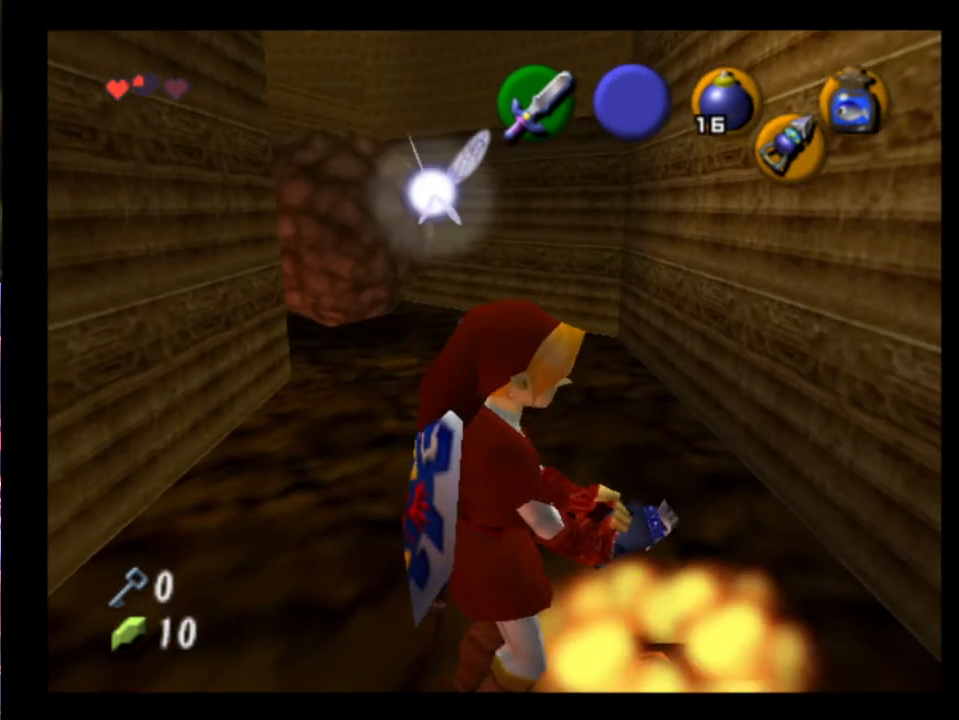
{"buttons": [], "left_stick": "center", "events": []}
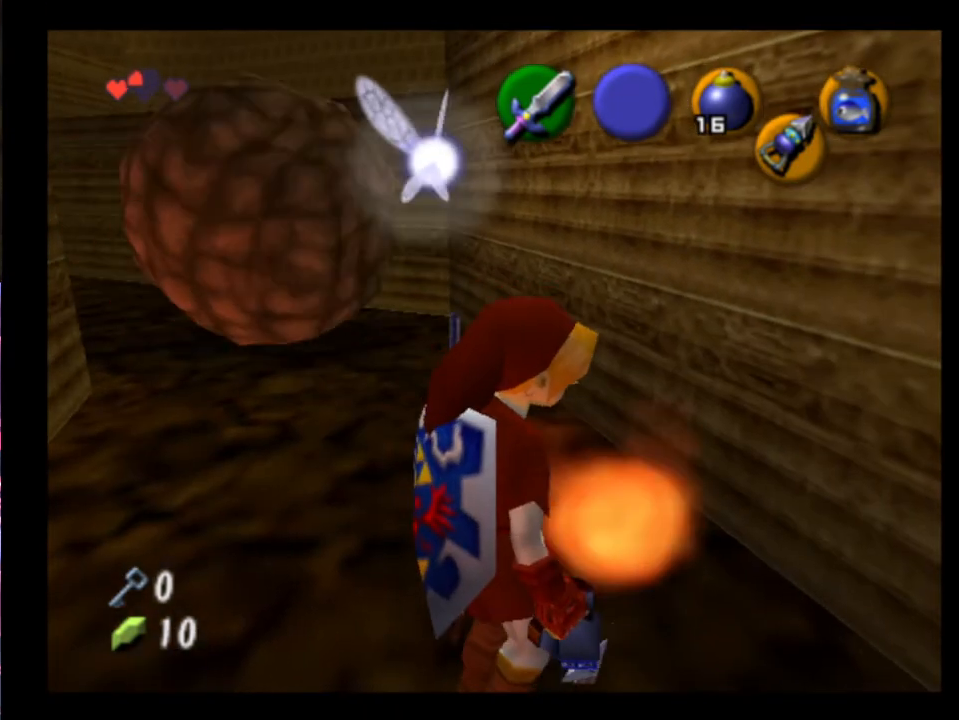
{"buttons": [], "left_stick": "center", "events": [[167, "left_stick", "left"], [367, "L2", "down"], [367, "left_stick", "center"], [467, "L2", "up"]]}
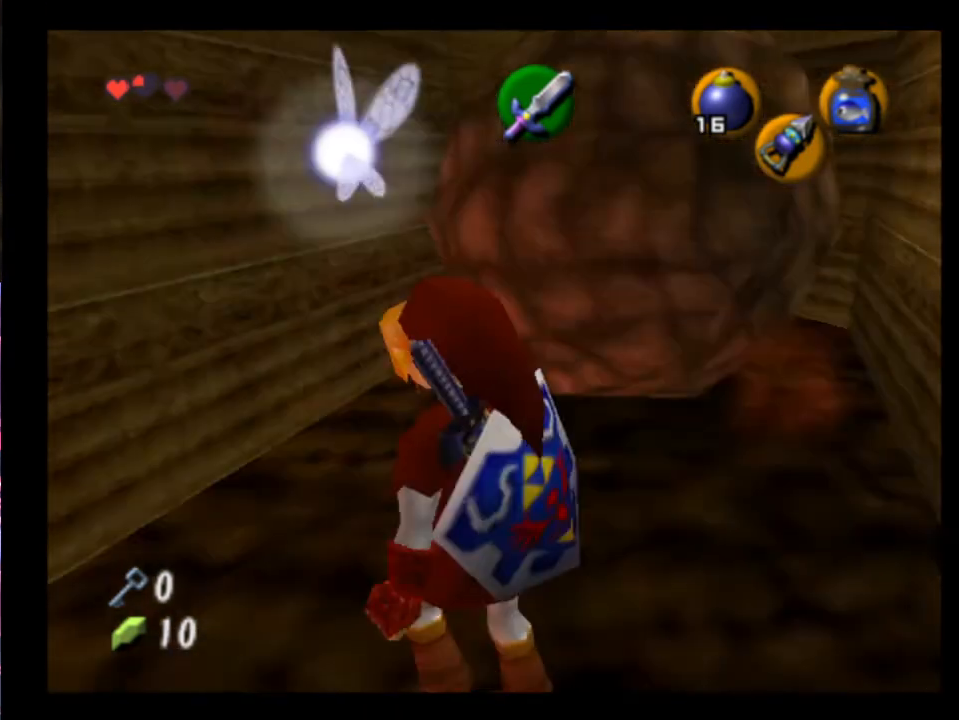
{"buttons": [], "left_stick": "up-left", "events": [[233, "left_stick", "up-left"], [300, "left_stick", "left"], [467, "left_stick", "up-left"]]}
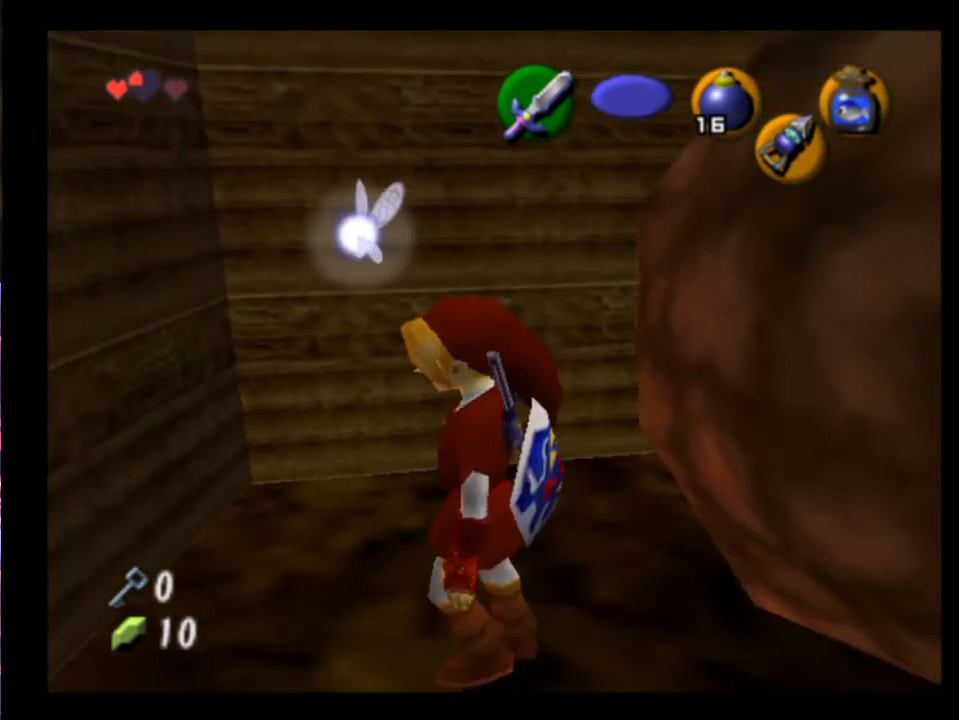
{"buttons": [], "left_stick": "up", "events": [[167, "left_stick", "up"]]}
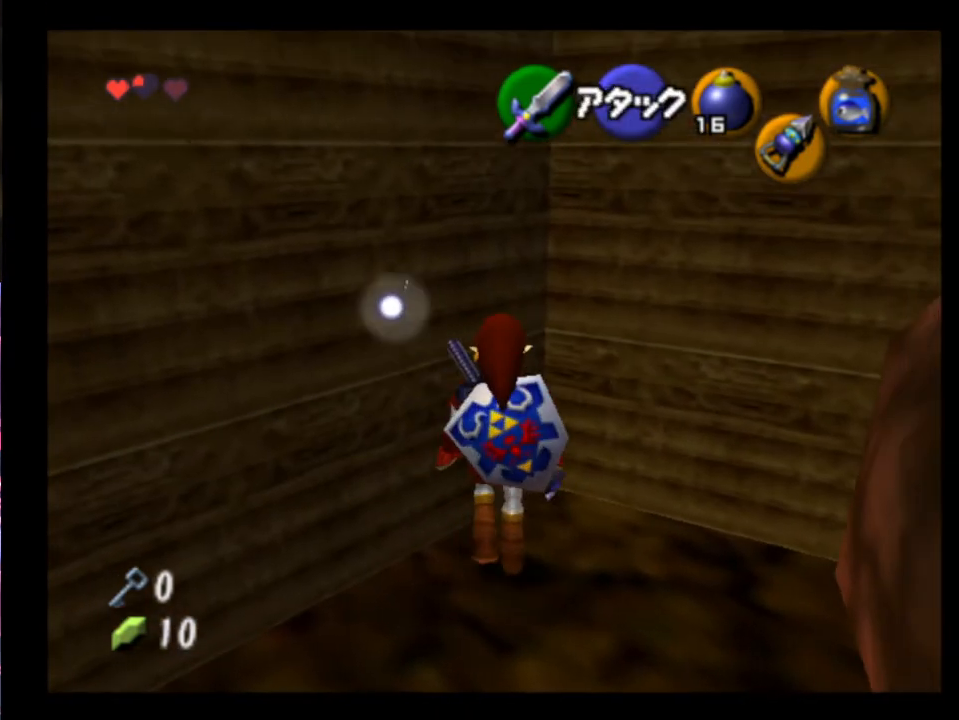
{"buttons": ["L2"], "left_stick": "center", "events": [[233, "L2", "down"], [300, "left_stick", "center"]]}